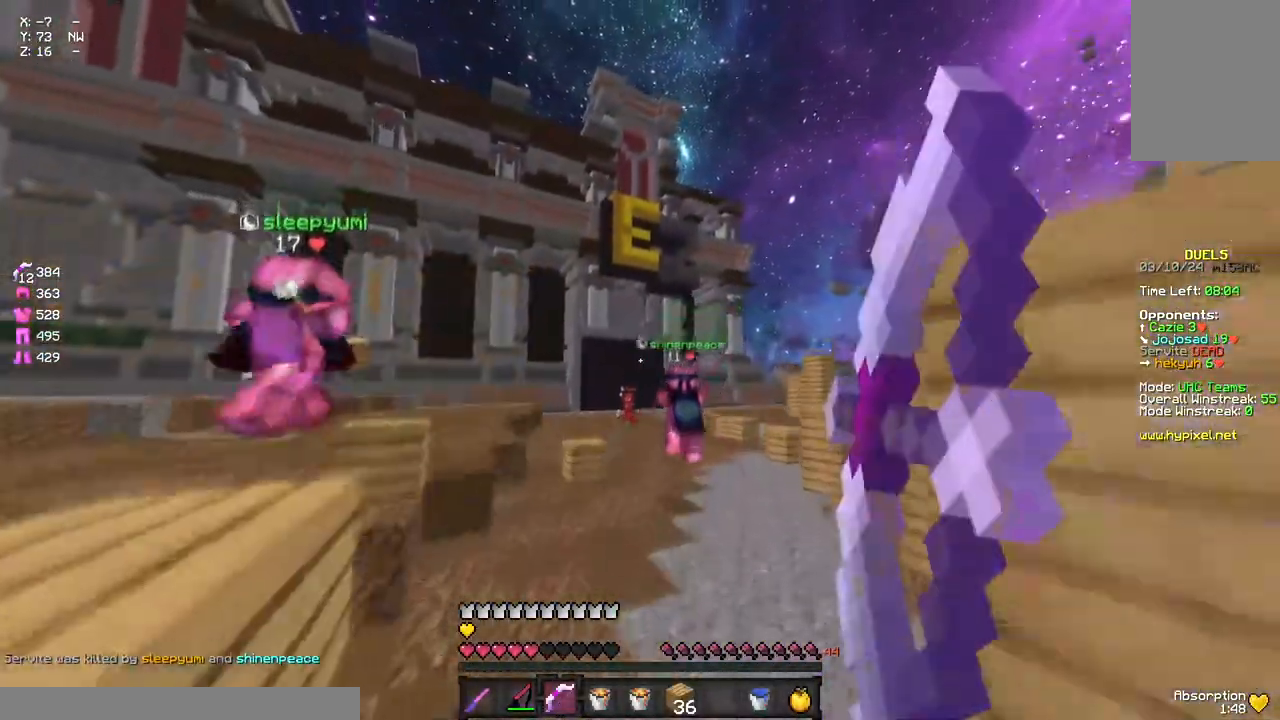
Gameplay with keyboard and mouse; each line is a JSON object with the keys and mouse buttons held at the frame after it. "events" lists presses ("down") and releases ("up") of "a", "d", "s", "space", "w", "mouse_left" and "mouse_right" between this image and that frame as [ms after this image, input, new state], when the widget could be followed in between. "mouse_left", "mouse_right" = the "left", "right" buttons of the "mouse" list. No other keys are recorded. Fast repeated clicks can show as one long hold. Mouse movement is not recorded.
{"keys": ["a", "d", "w"], "mouse": ["right"], "events": [[50, "d", "down"], [217, "a", "down"]]}
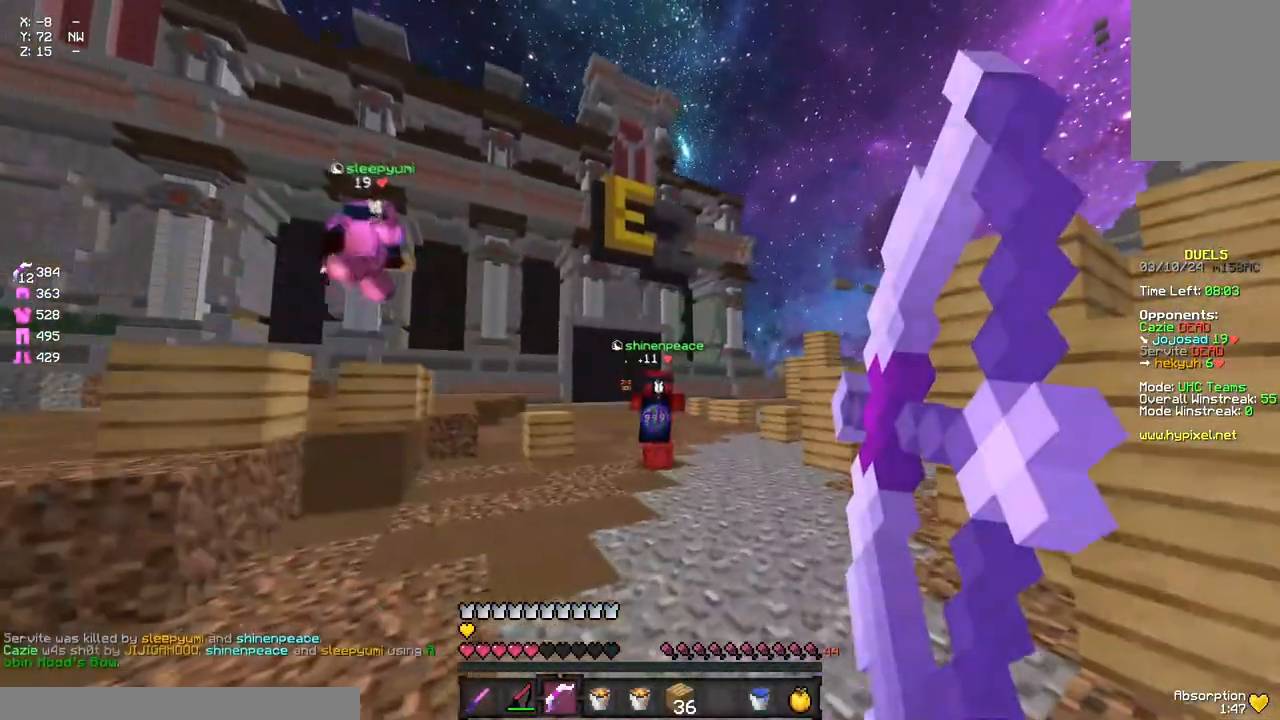
{"keys": ["d", "w"], "mouse": [], "events": [[217, "d", "up"], [333, "d", "down"], [383, "a", "up"], [383, "mouse_right", "up"]]}
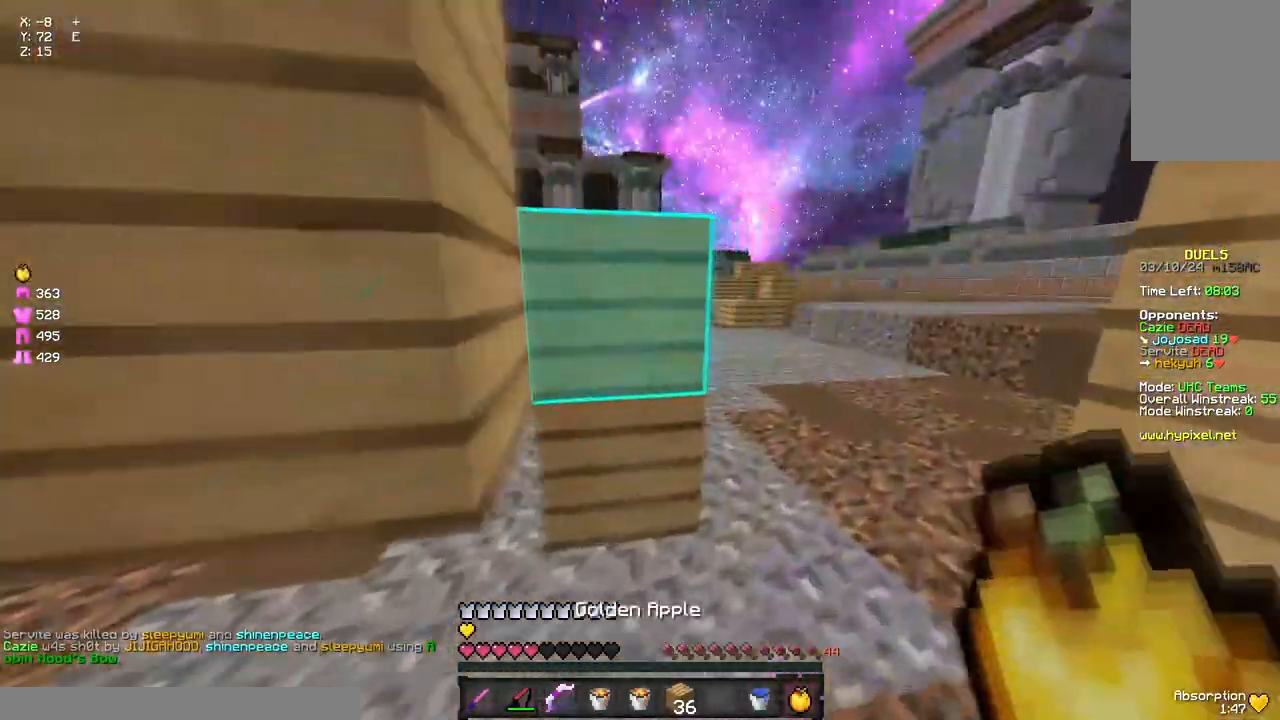
{"keys": ["w"], "mouse": ["left"], "events": [[100, "d", "up"], [267, "mouse_left", "down"], [317, "d", "down"], [433, "mouse_left", "up"], [483, "d", "up"], [483, "mouse_left", "down"]]}
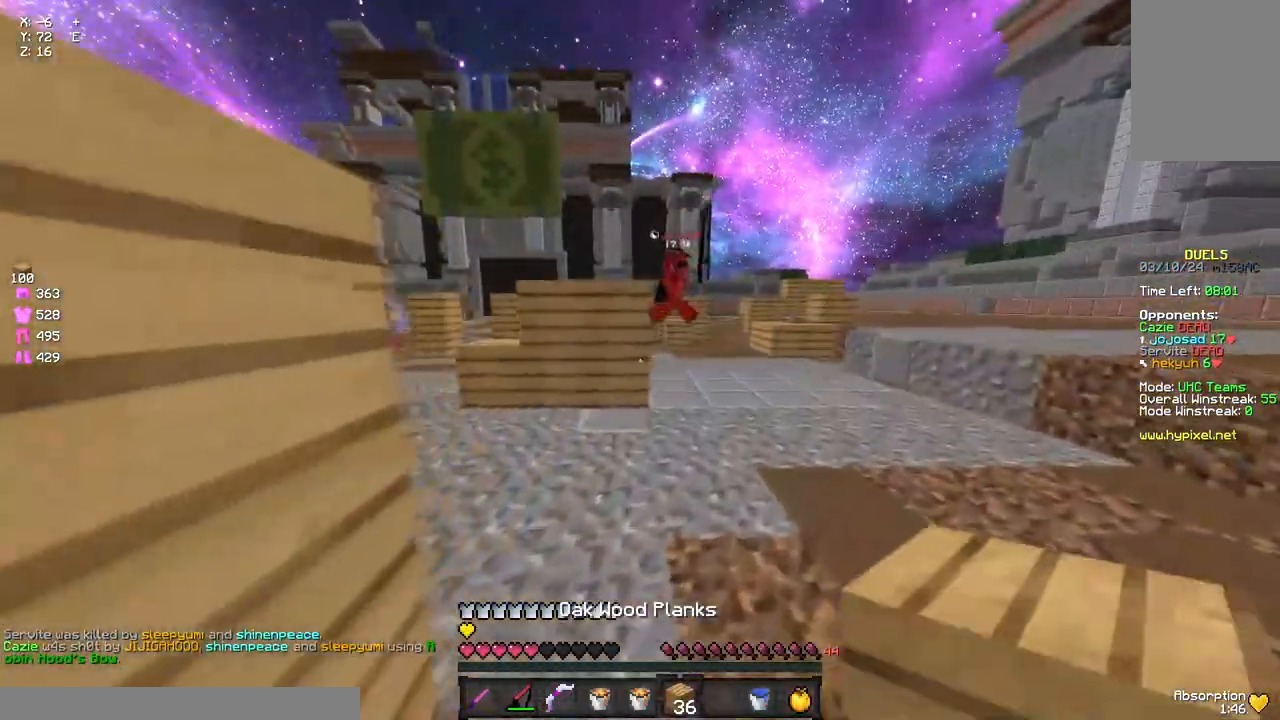
{"keys": ["w"], "mouse": [], "events": [[33, "space", "down"], [100, "mouse_left", "up"], [200, "space", "up"], [317, "a", "down"], [317, "mouse_right", "down"], [367, "a", "up"], [367, "mouse_right", "up"]]}
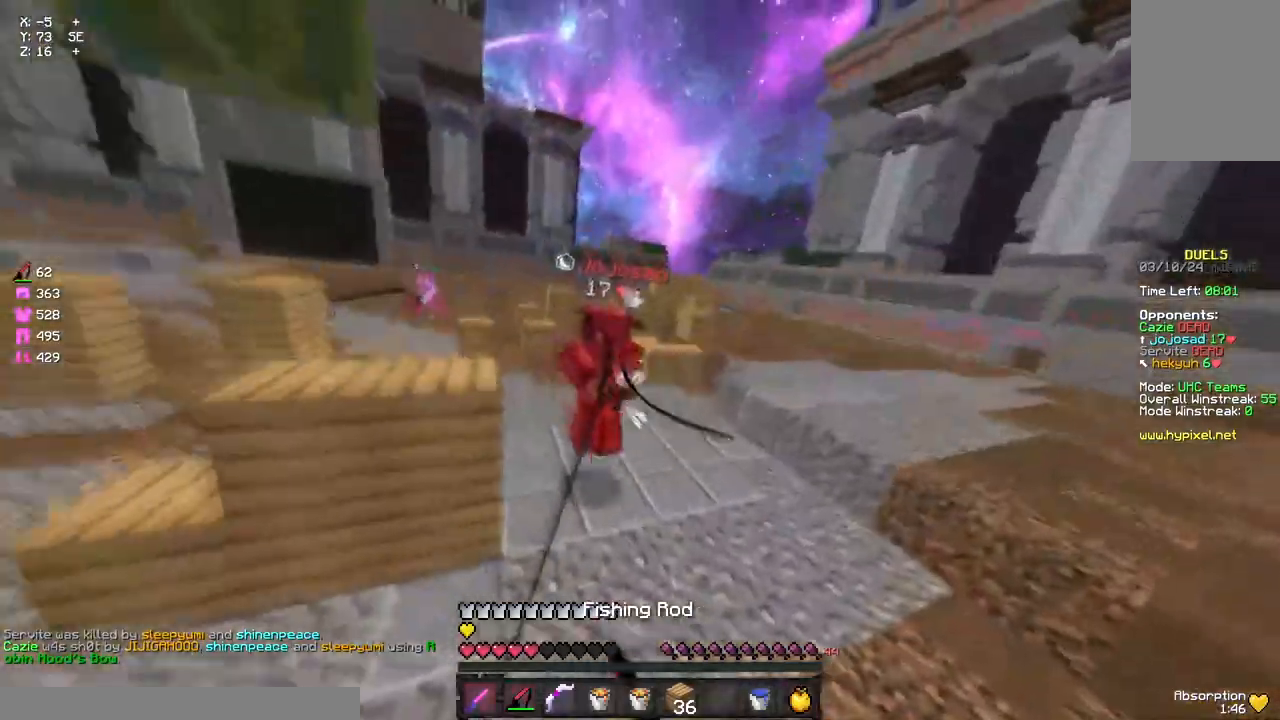
{"keys": ["w"], "mouse": [], "events": [[33, "d", "down"], [33, "mouse_left", "down"], [150, "mouse_left", "up"], [200, "d", "up"], [200, "mouse_left", "down"], [300, "mouse_left", "up"], [367, "mouse_left", "down"], [417, "mouse_left", "up"]]}
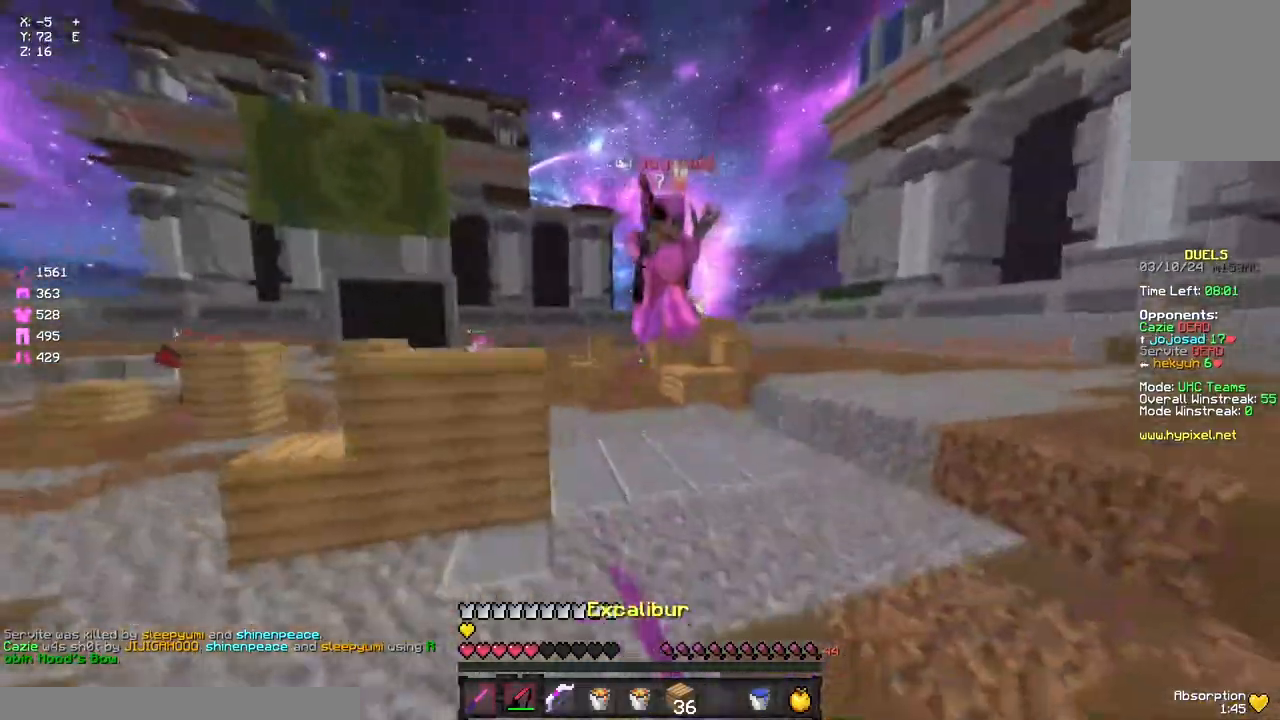
{"keys": ["a", "w"], "mouse": [], "events": [[17, "mouse_right", "down"], [83, "mouse_right", "up"], [133, "d", "down"], [133, "s", "down"], [183, "s", "up"], [250, "mouse_left", "down"], [300, "d", "up"], [300, "mouse_left", "up"], [350, "mouse_left", "down"], [400, "mouse_left", "up"], [467, "a", "down"]]}
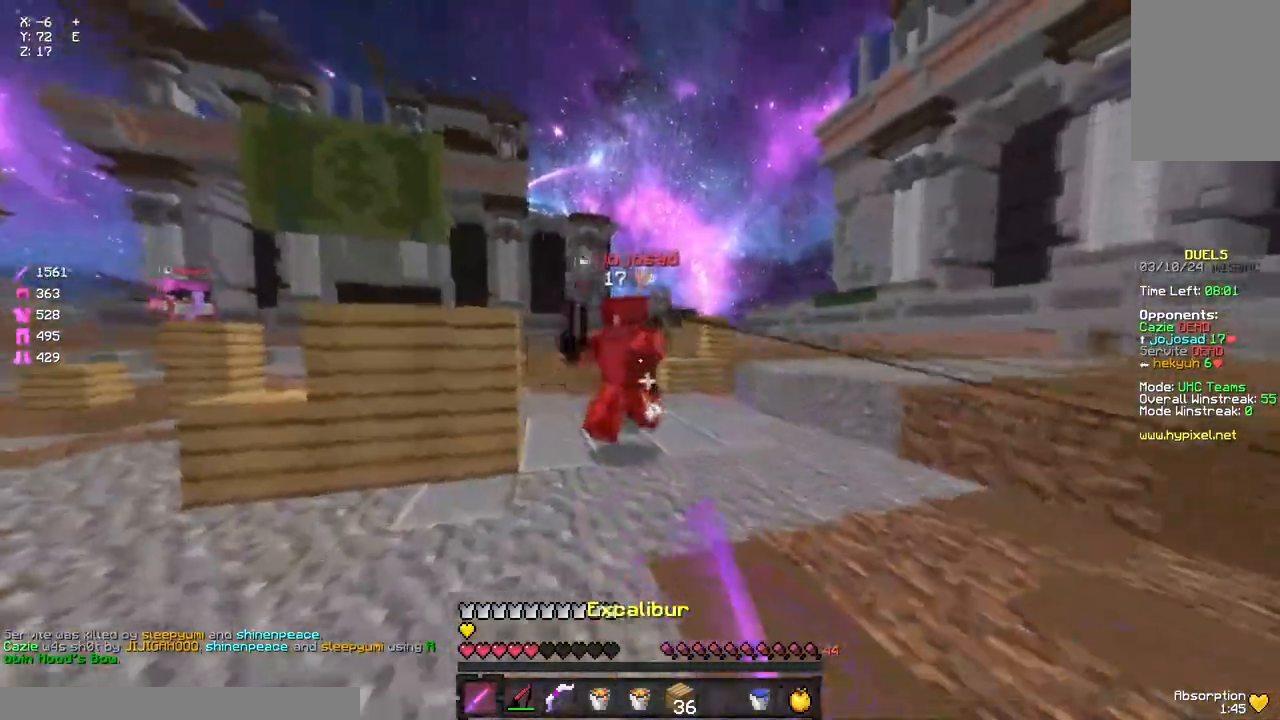
{"keys": ["w"], "mouse": [], "events": [[67, "mouse_right", "down"], [133, "mouse_right", "up"], [183, "a", "up"], [233, "d", "down"], [233, "mouse_left", "down"], [350, "d", "up"], [350, "mouse_left", "up"], [400, "mouse_left", "down"], [450, "mouse_left", "up"]]}
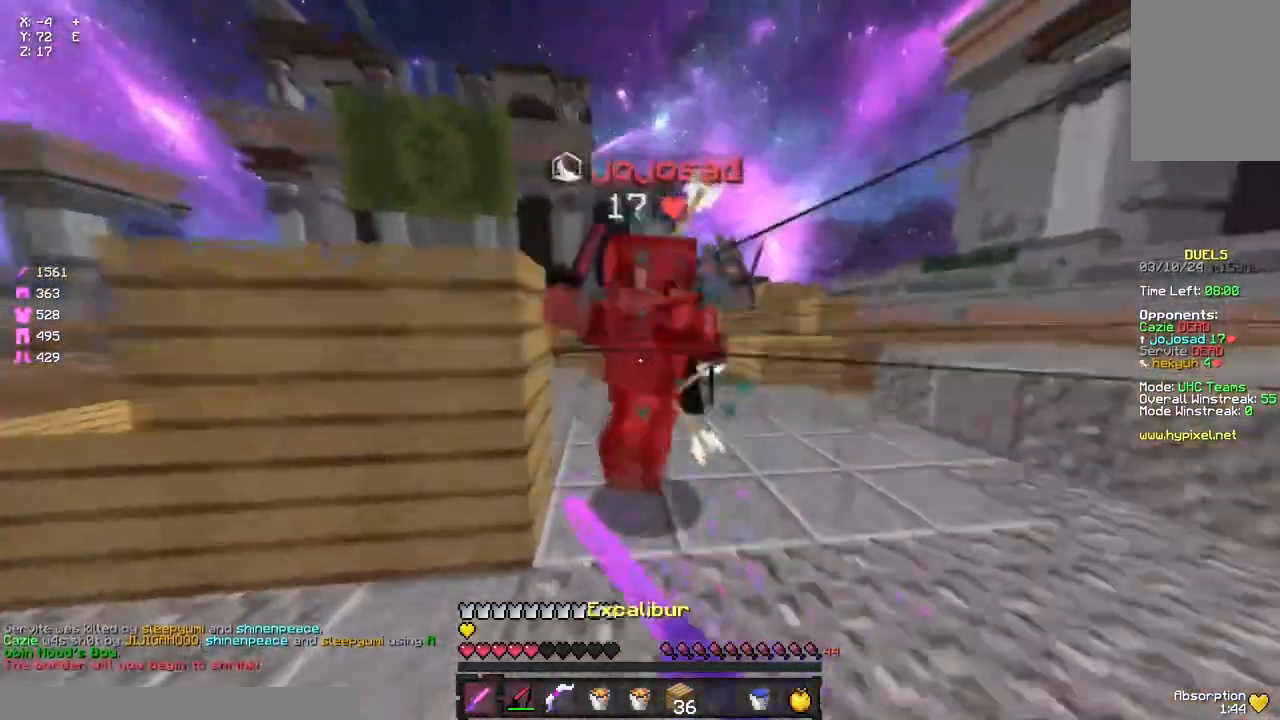
{"keys": ["s"], "mouse": [], "events": [[17, "mouse_left", "down"], [67, "a", "down"], [67, "mouse_left", "up"], [67, "mouse_right", "down"], [117, "mouse_left", "down"], [117, "mouse_right", "up"], [183, "a", "up"], [183, "mouse_left", "up"], [233, "d", "down"], [233, "mouse_left", "down"], [283, "d", "up"], [283, "mouse_left", "up"], [400, "mouse_left", "down"], [450, "mouse_left", "up"], [450, "mouse_right", "down"], [450, "w", "up"], [500, "mouse_right", "up"], [500, "s", "down"]]}
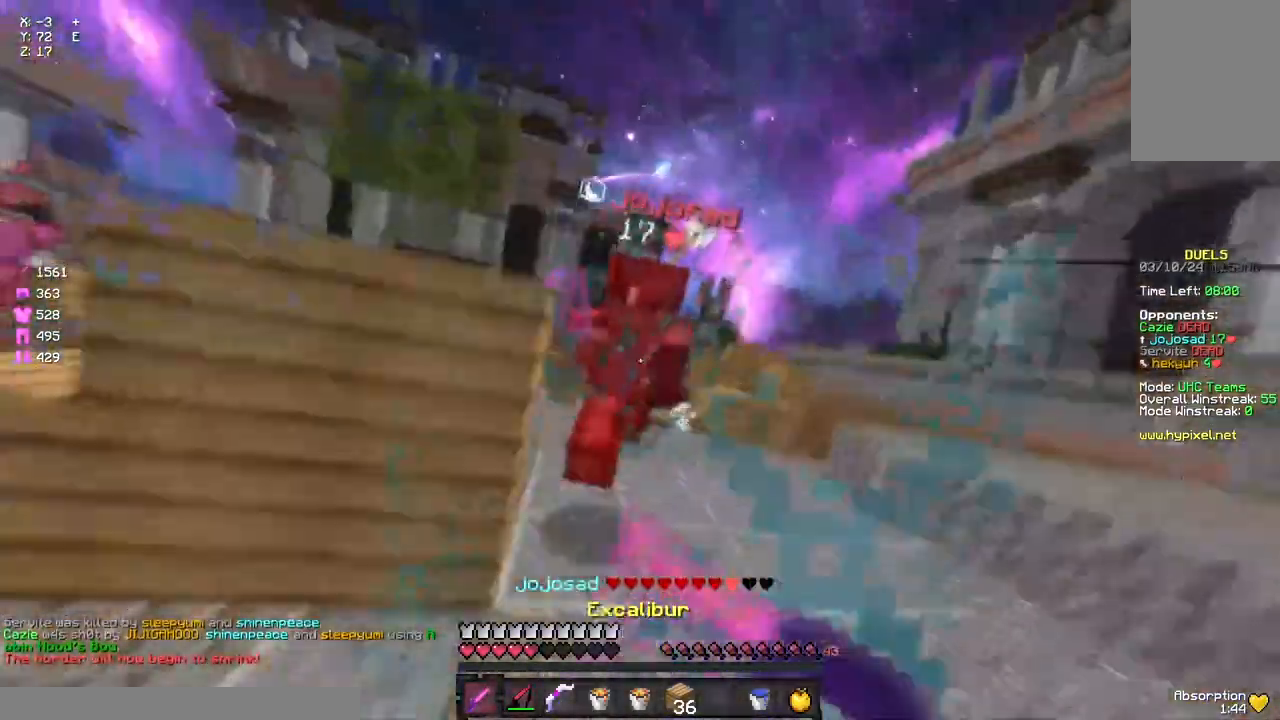
{"keys": ["s", "space"], "mouse": ["left", "right"], "events": [[67, "space", "down"], [167, "mouse_right", "down"], [283, "mouse_right", "up"], [283, "space", "up"], [383, "mouse_left", "down"], [433, "mouse_right", "down"], [433, "space", "down"]]}
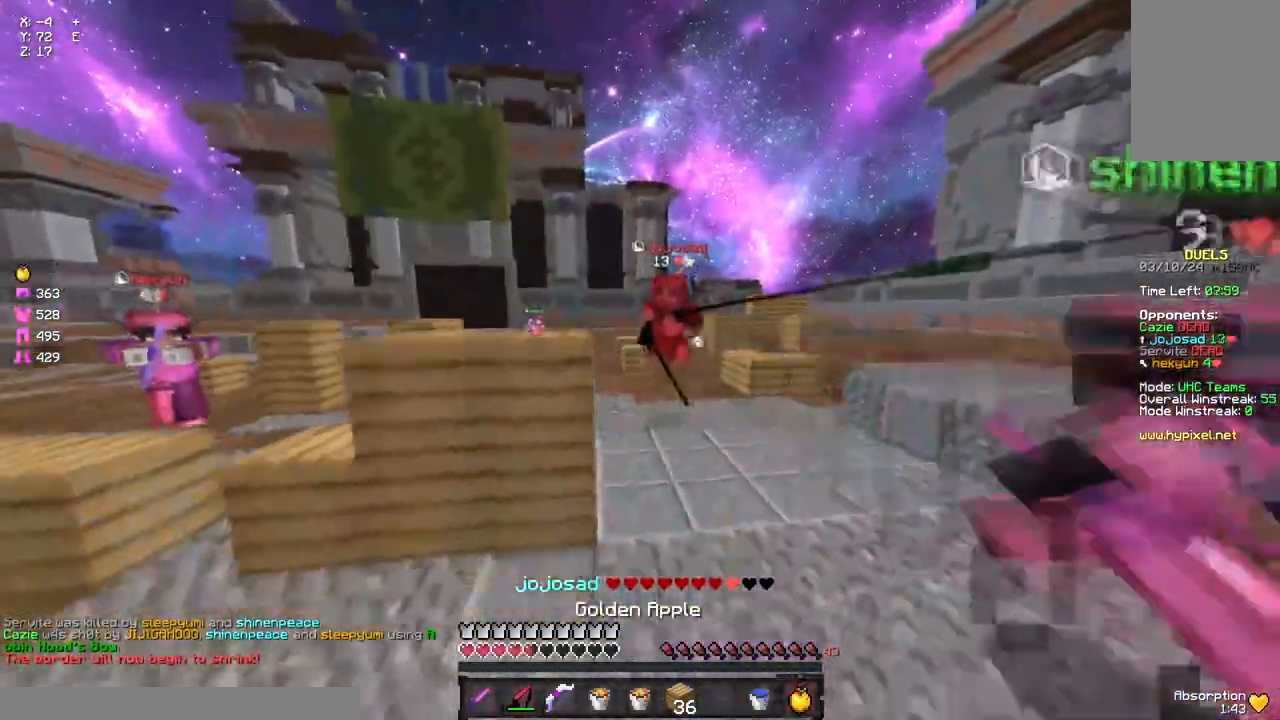
{"keys": ["a", "w"], "mouse": ["left", "right"], "events": [[150, "d", "down"], [200, "a", "down"], [200, "d", "up"], [200, "s", "up"], [267, "space", "up"], [367, "w", "down"]]}
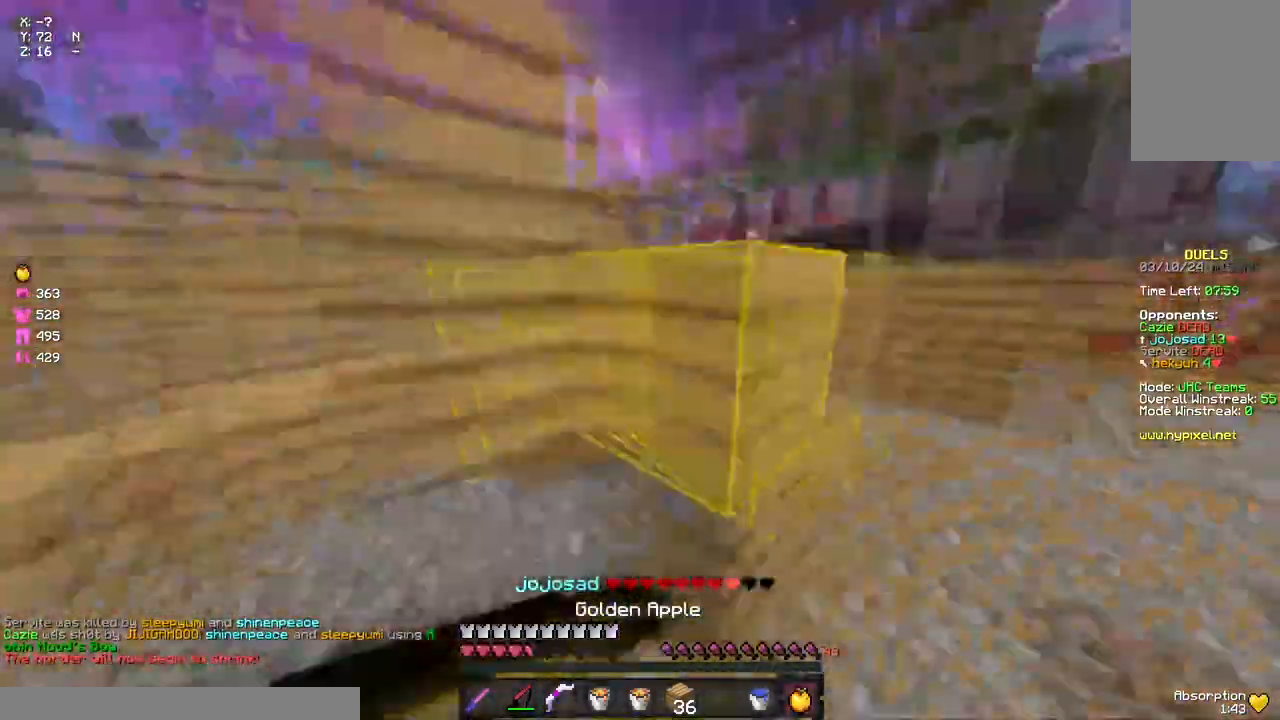
{"keys": ["d", "w"], "mouse": ["left", "right"], "events": [[83, "w", "up"], [183, "a", "up"], [183, "d", "down"], [300, "w", "down"]]}
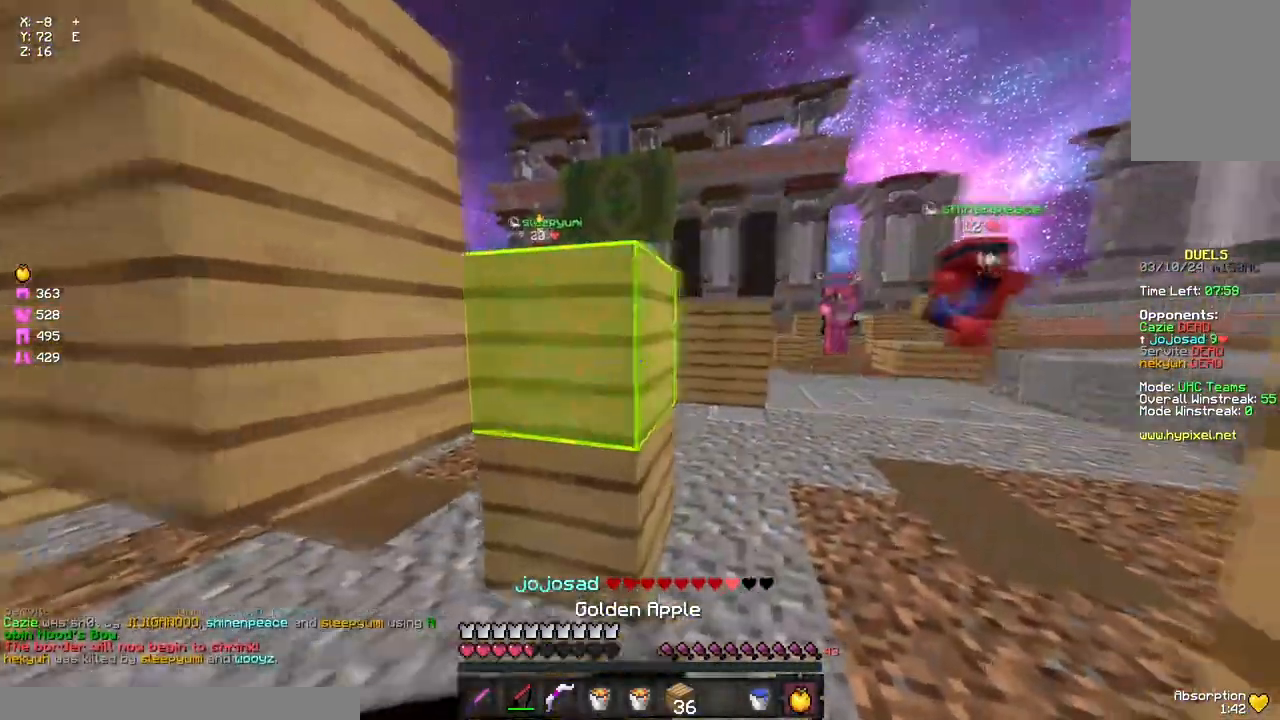
{"keys": ["w"], "mouse": ["left", "right"], "events": [[117, "a", "down"], [217, "a", "up"], [217, "d", "up"]]}
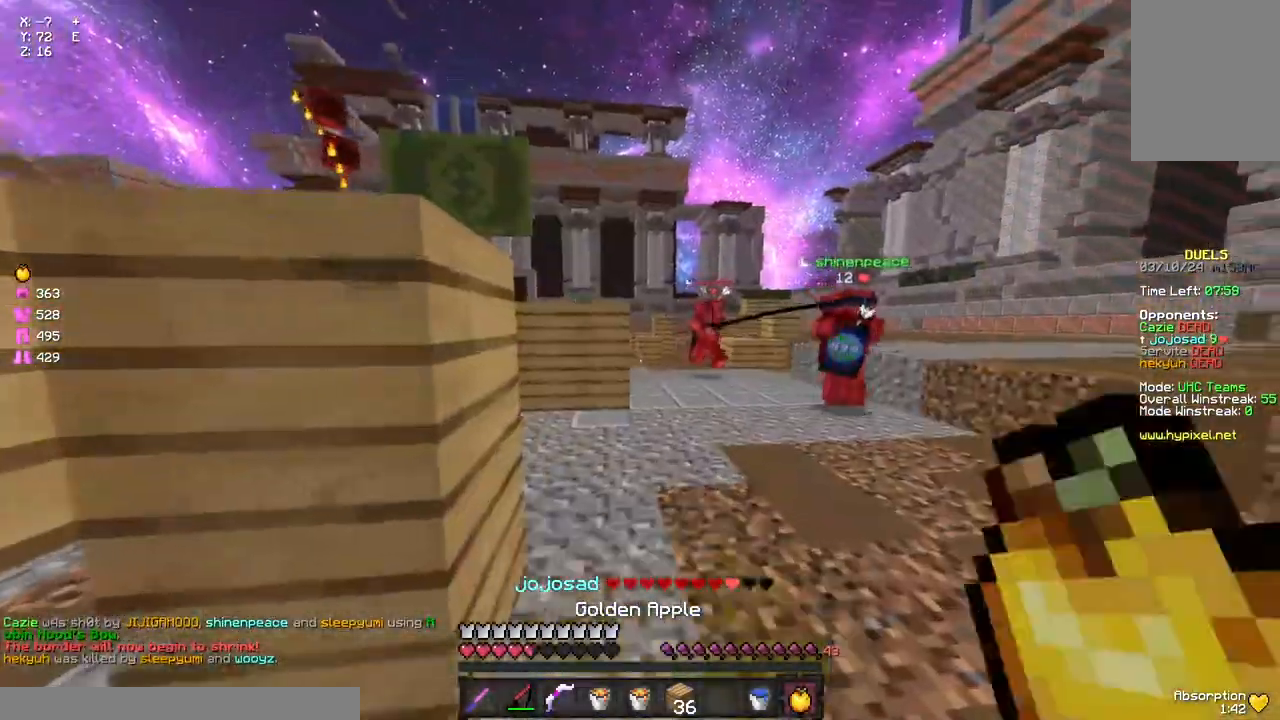
{"keys": ["space", "w"], "mouse": ["left"], "events": [[250, "space", "down"], [317, "mouse_left", "up"], [317, "mouse_right", "up"], [483, "mouse_left", "down"]]}
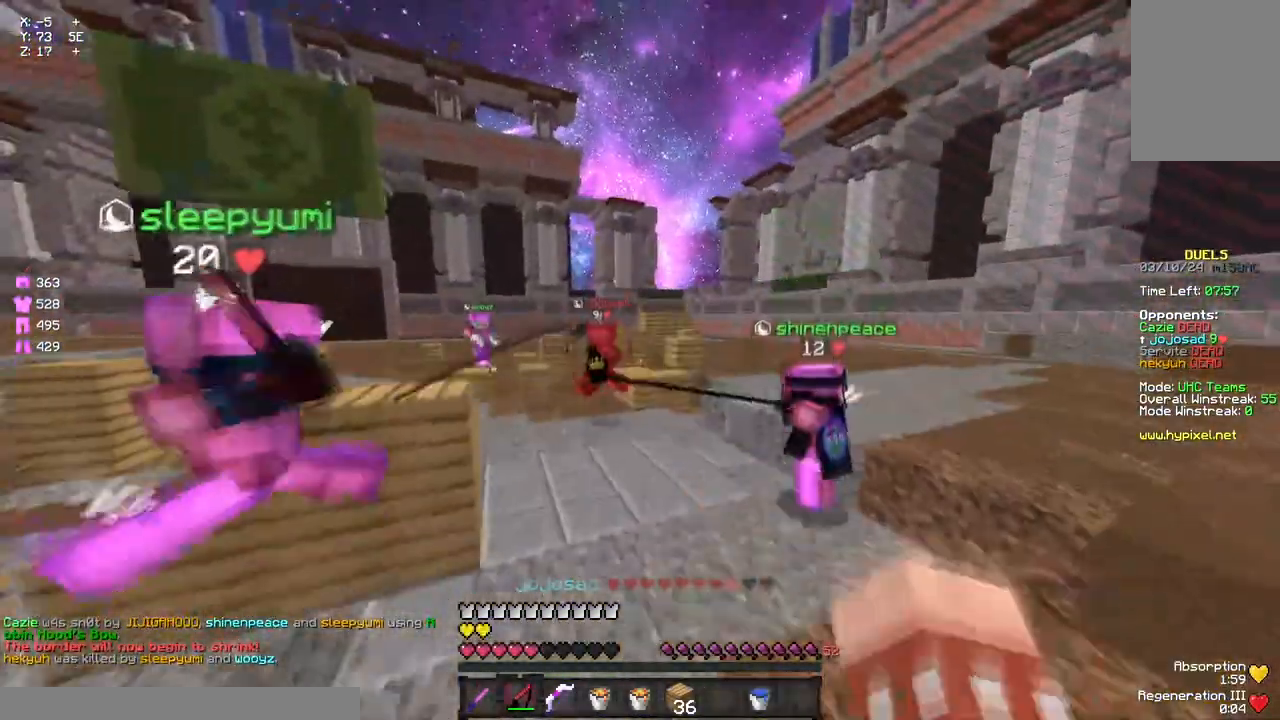
{"keys": ["a", "space", "w"], "mouse": ["left"], "events": [[33, "mouse_left", "up"], [33, "space", "up"], [200, "mouse_left", "down"], [300, "mouse_left", "up"], [300, "space", "down"], [350, "mouse_left", "down"], [467, "a", "down"]]}
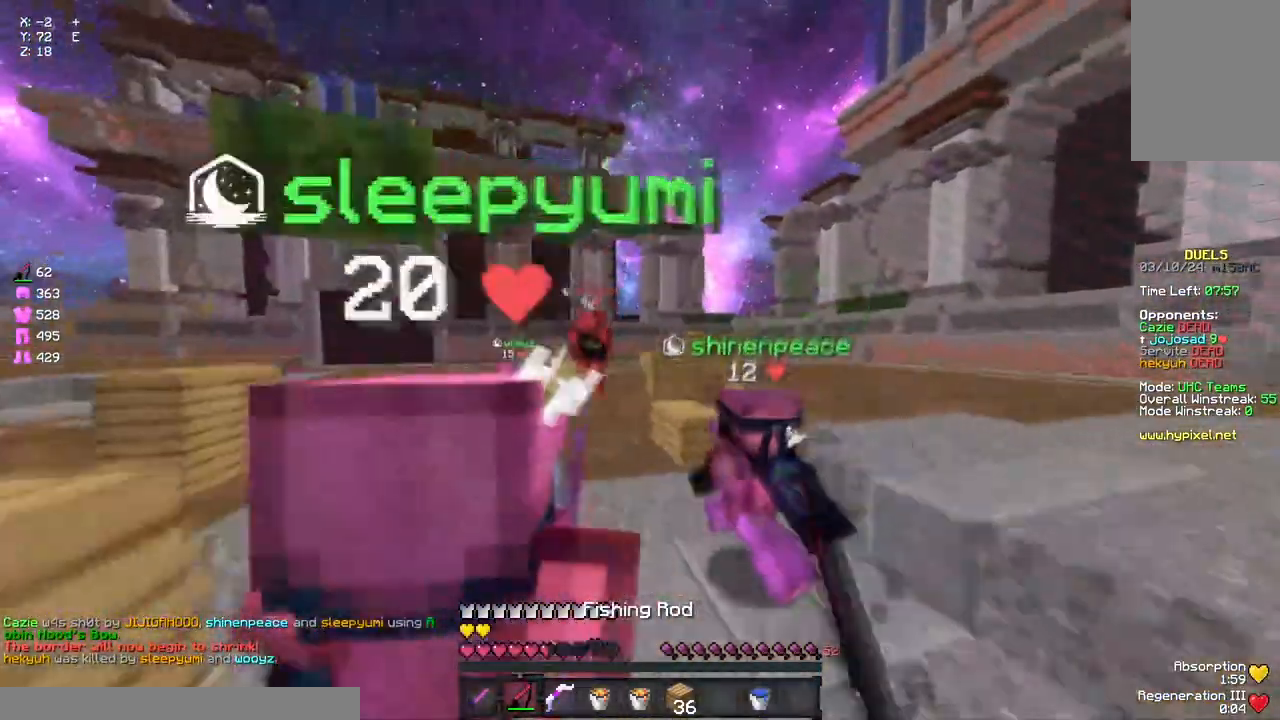
{"keys": ["d", "w"], "mouse": [], "events": [[133, "mouse_left", "up"], [183, "space", "up"], [233, "a", "up"], [233, "d", "down"]]}
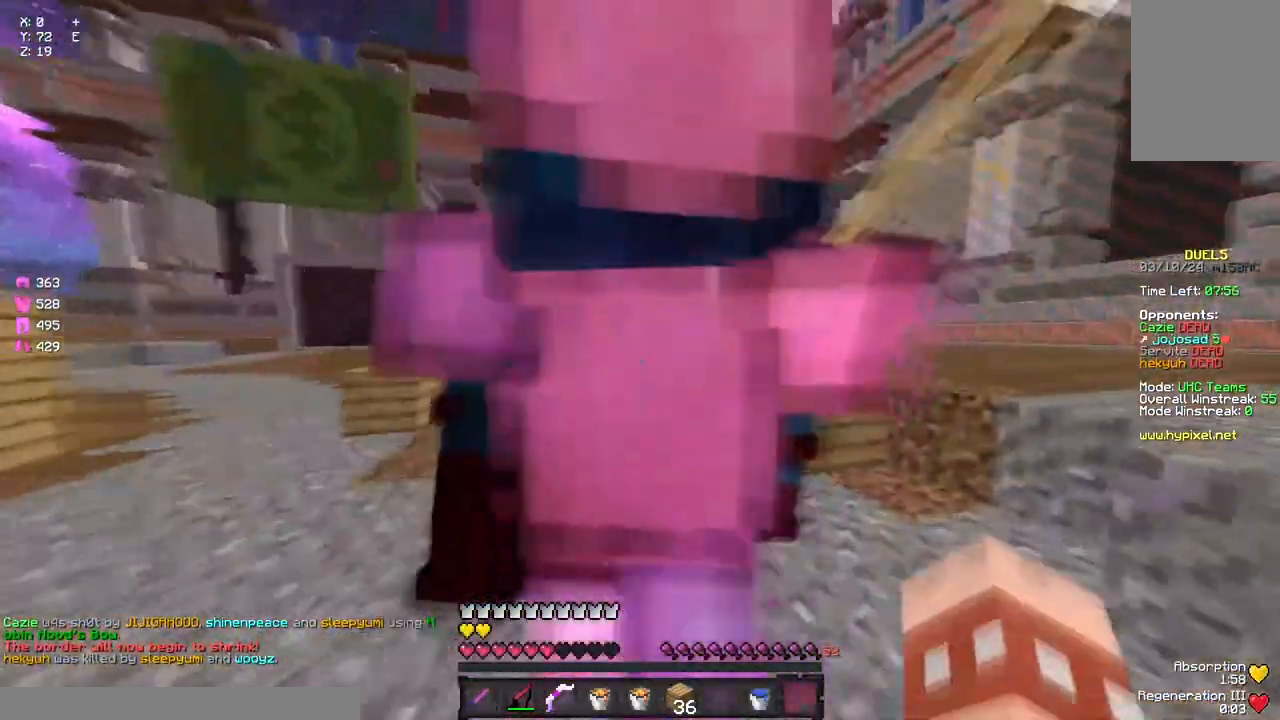
{"keys": ["space", "w"], "mouse": [], "events": [[67, "mouse_left", "down"], [117, "mouse_left", "up"], [233, "d", "up"], [283, "space", "down"]]}
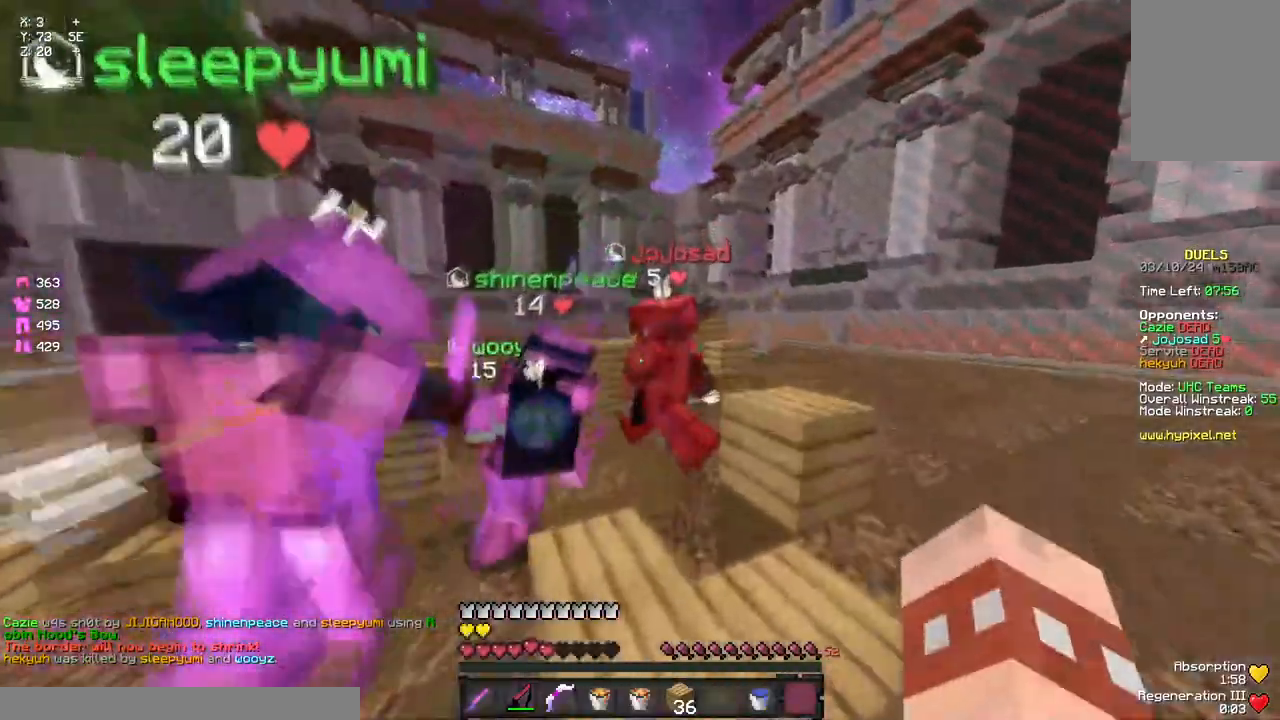
{"keys": ["w"], "mouse": [], "events": [[50, "space", "up"], [100, "mouse_right", "down"], [167, "d", "down"], [167, "mouse_right", "up"], [267, "space", "down"], [383, "space", "up"], [433, "mouse_left", "down"], [483, "d", "up"], [483, "mouse_left", "up"]]}
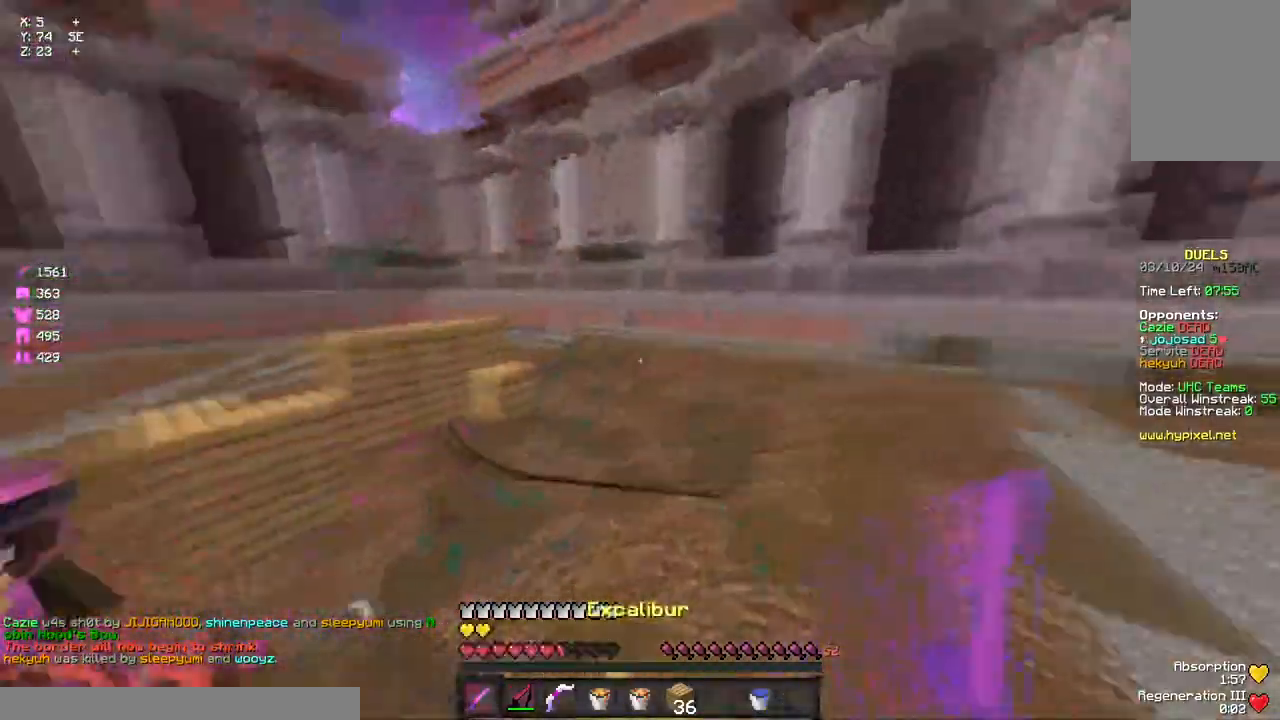
{"keys": ["a", "w"], "mouse": ["left"], "events": [[50, "mouse_left", "down"], [100, "mouse_left", "up"], [150, "a", "down"], [150, "mouse_left", "down"], [217, "mouse_left", "up"], [317, "mouse_left", "down"], [367, "mouse_left", "up"], [433, "mouse_left", "down"]]}
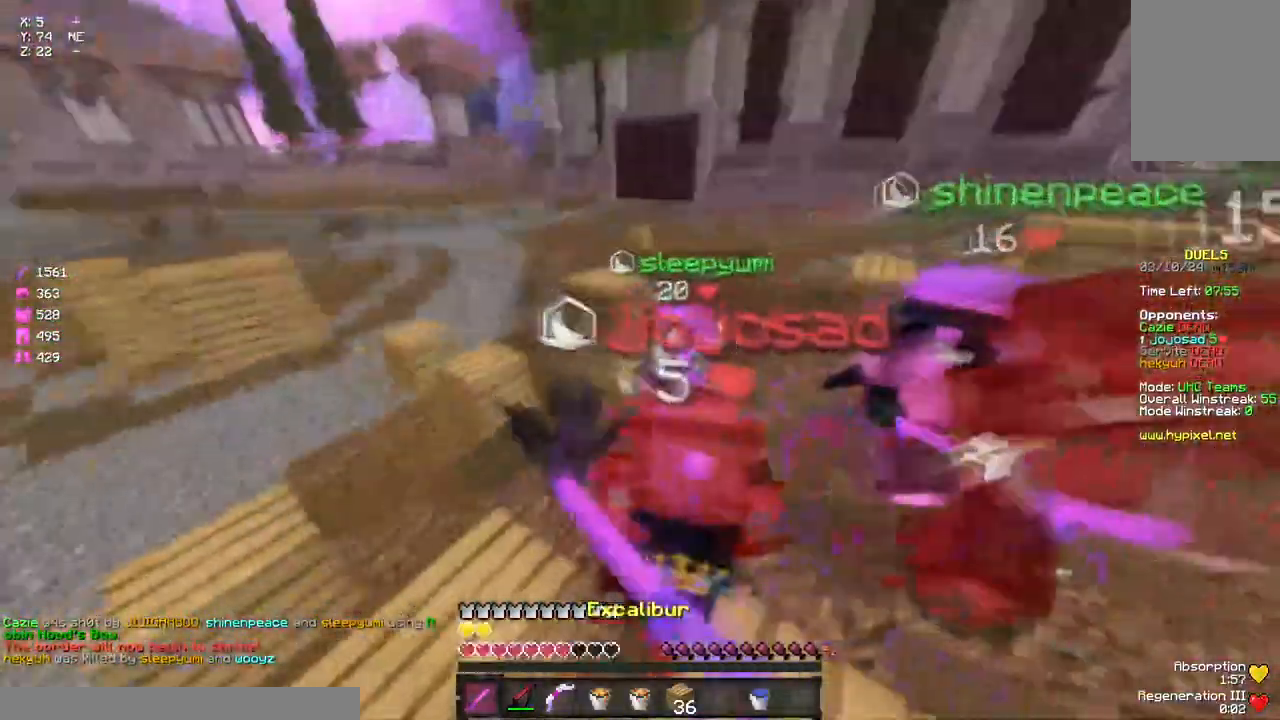
{"keys": ["d"], "mouse": ["left"], "events": [[33, "a", "up"], [33, "mouse_left", "up"], [83, "a", "down"], [83, "mouse_left", "down"], [150, "mouse_left", "up"], [150, "w", "up"], [200, "mouse_left", "down"], [250, "mouse_left", "up"], [317, "mouse_left", "down"], [367, "mouse_left", "up"], [417, "d", "down"], [467, "a", "up"], [467, "mouse_left", "down"]]}
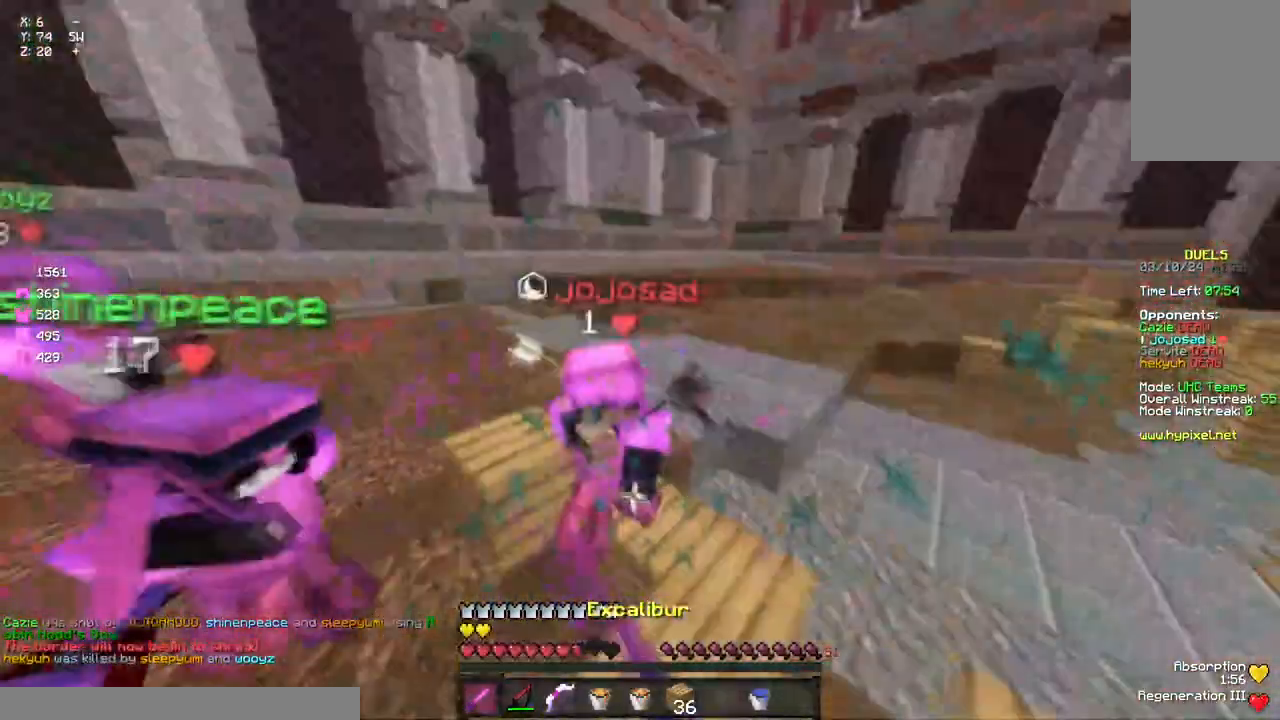
{"keys": ["space", "w"], "mouse": [], "events": [[17, "mouse_left", "up"], [67, "w", "down"], [83, "mouse_left", "down"], [133, "mouse_left", "up"], [183, "mouse_left", "down"], [233, "d", "up"], [233, "mouse_left", "up"], [300, "d", "down"], [300, "mouse_left", "down"], [350, "d", "up"], [350, "mouse_left", "up"], [400, "mouse_left", "down"], [450, "mouse_left", "up"], [450, "space", "down"]]}
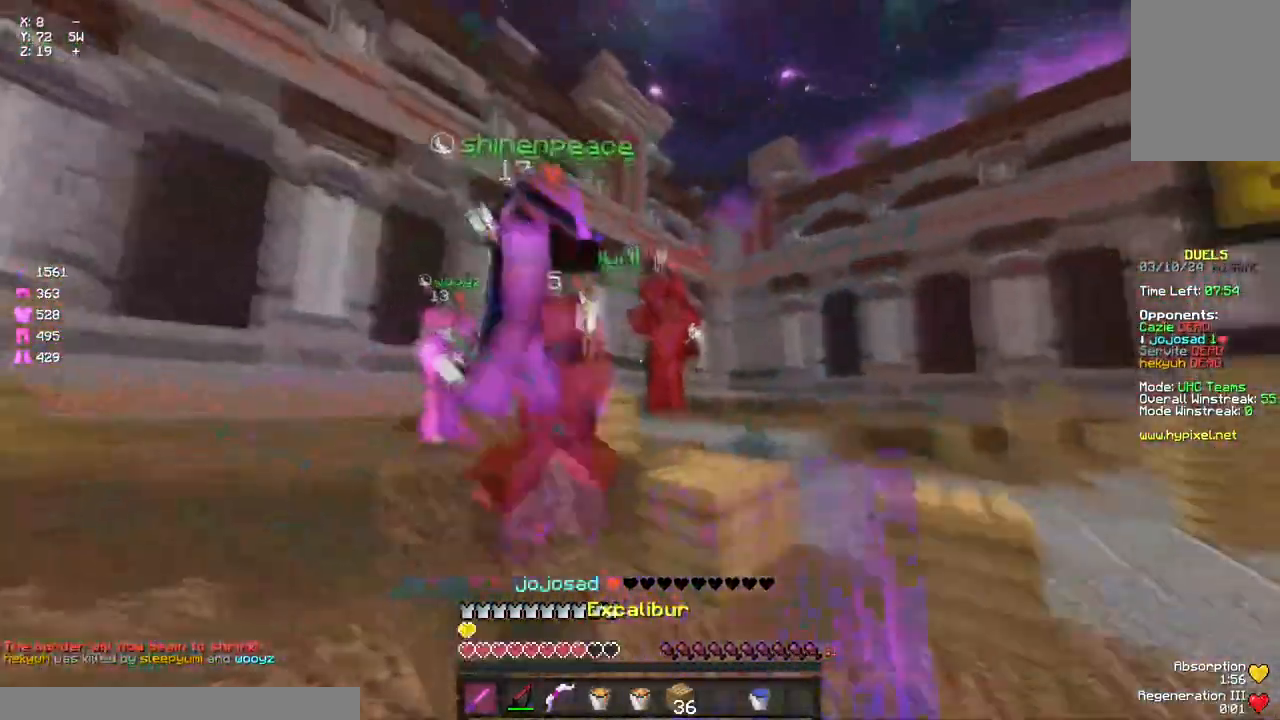
{"keys": [], "mouse": [], "events": [[17, "mouse_left", "down"], [67, "mouse_left", "up"], [67, "space", "up"], [117, "mouse_left", "down"], [167, "mouse_left", "up"], [217, "mouse_right", "down"], [283, "mouse_right", "up"], [383, "space", "down"], [433, "mouse_left", "down"], [500, "mouse_left", "up"], [500, "space", "up"], [500, "w", "up"]]}